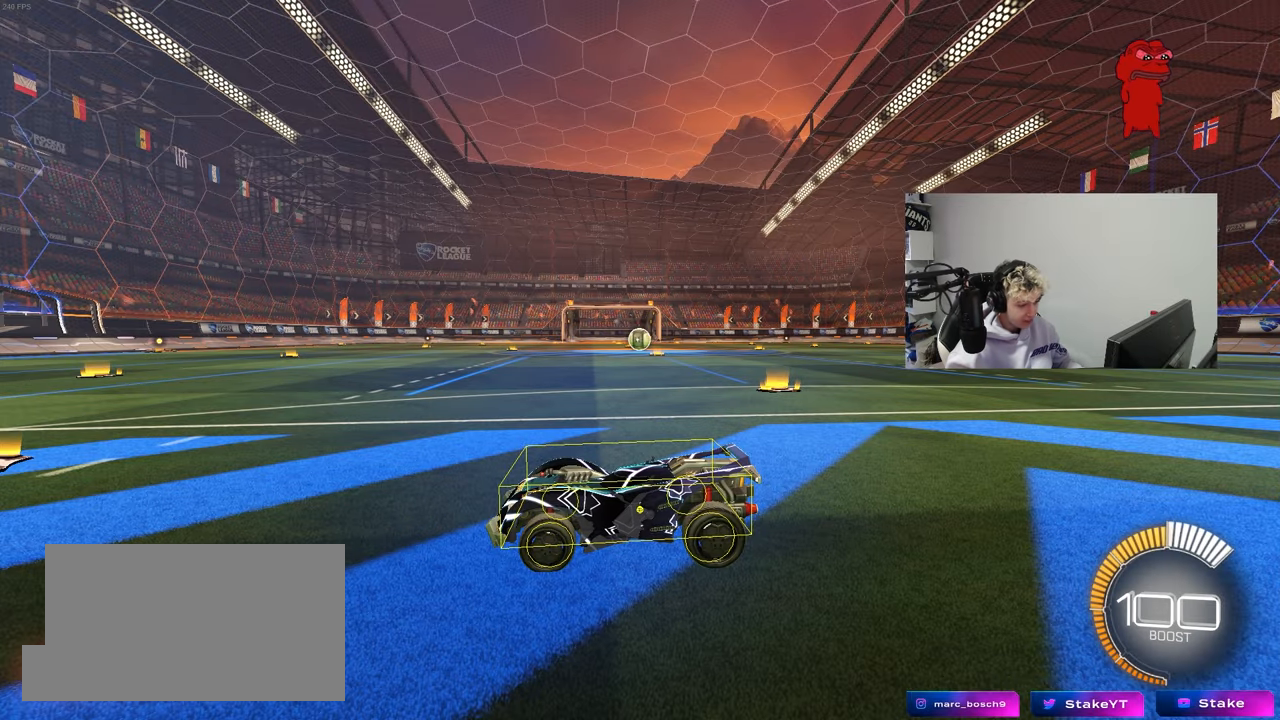
Gameplay with keyboard and mouse; each line is a JSON object with the keys and mouse buttons held at the frame after it. "events" lists presses ("down") and releases ("up") of "1", "2", "3", "4", "5", "a", "alt", "c", "caps_lock", "ctrl", "d", "e", "f", "g", "q", "r", "s", "shift", "space", "t", "tab", "v", "w", "x", "z", "mouse_left", "mouse_wheel" and "mouse_right" between this image and that frame as [ms after this image, input, new state], when the widget could be followed in between. "mouse_left", "mouse_wheel", "mouse_right" = the "left", "wheel", "right" buttons of the "mouse" list. No other keys are recorded. "wheel" means that the mouse wheel is clicked or scrolled. "mouse_move" is the direction in which the mouse moves at that frame (one of eight, or "still"), when it could be read.
{"keys": ["d", "shift", "w"], "mouse": [], "mouse_move": "down-left", "events": [[167, "w", "down"], [200, "d", "down"], [200, "shift", "down"]]}
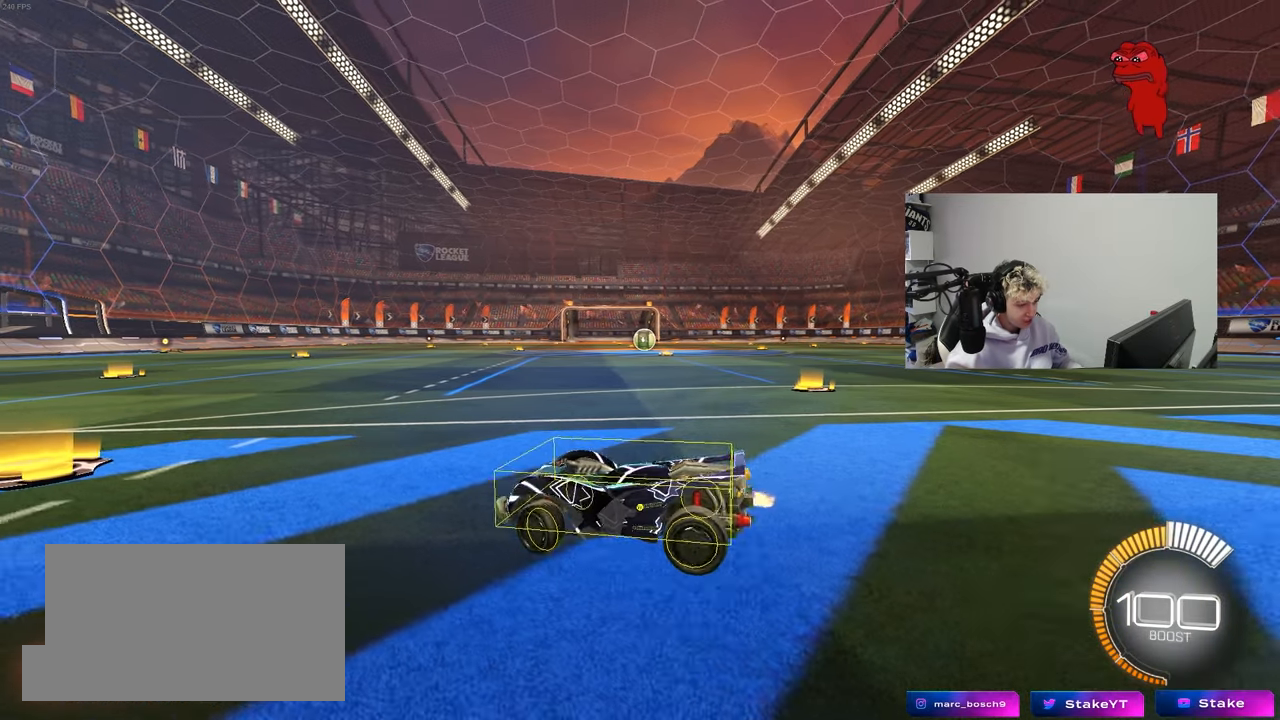
{"keys": ["d", "shift", "w"], "mouse": [], "mouse_move": "still", "events": []}
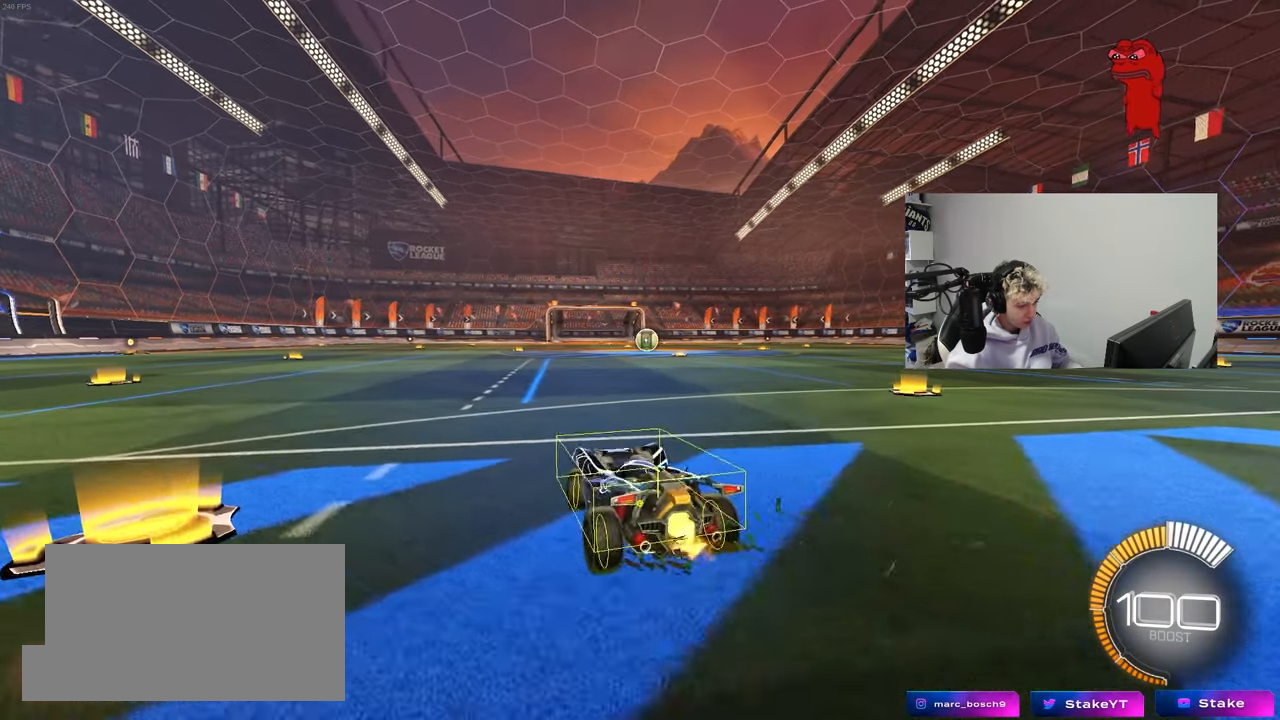
{"keys": ["d", "w"], "mouse": [], "mouse_move": "still", "events": [[283, "shift", "up"]]}
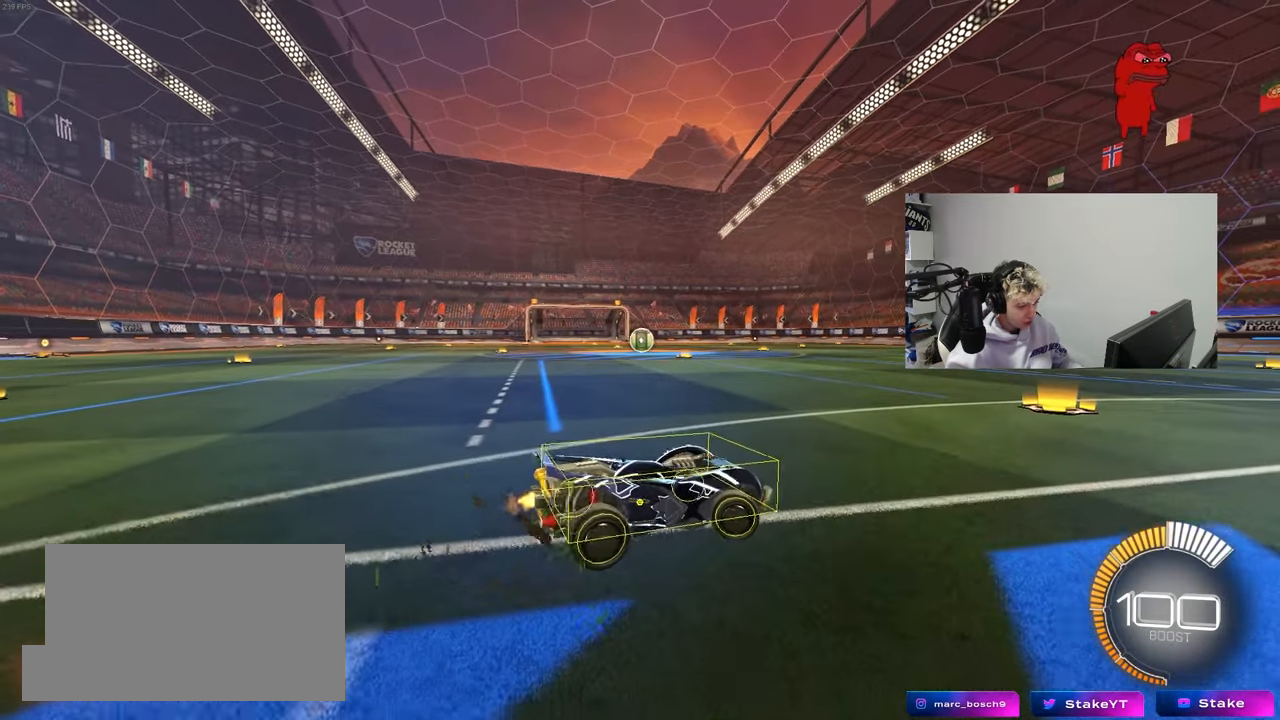
{"keys": [], "mouse": [], "mouse_move": "still", "events": [[167, "d", "up"], [167, "w", "up"], [250, "a", "down"], [250, "s", "down"], [400, "a", "up"], [400, "s", "up"]]}
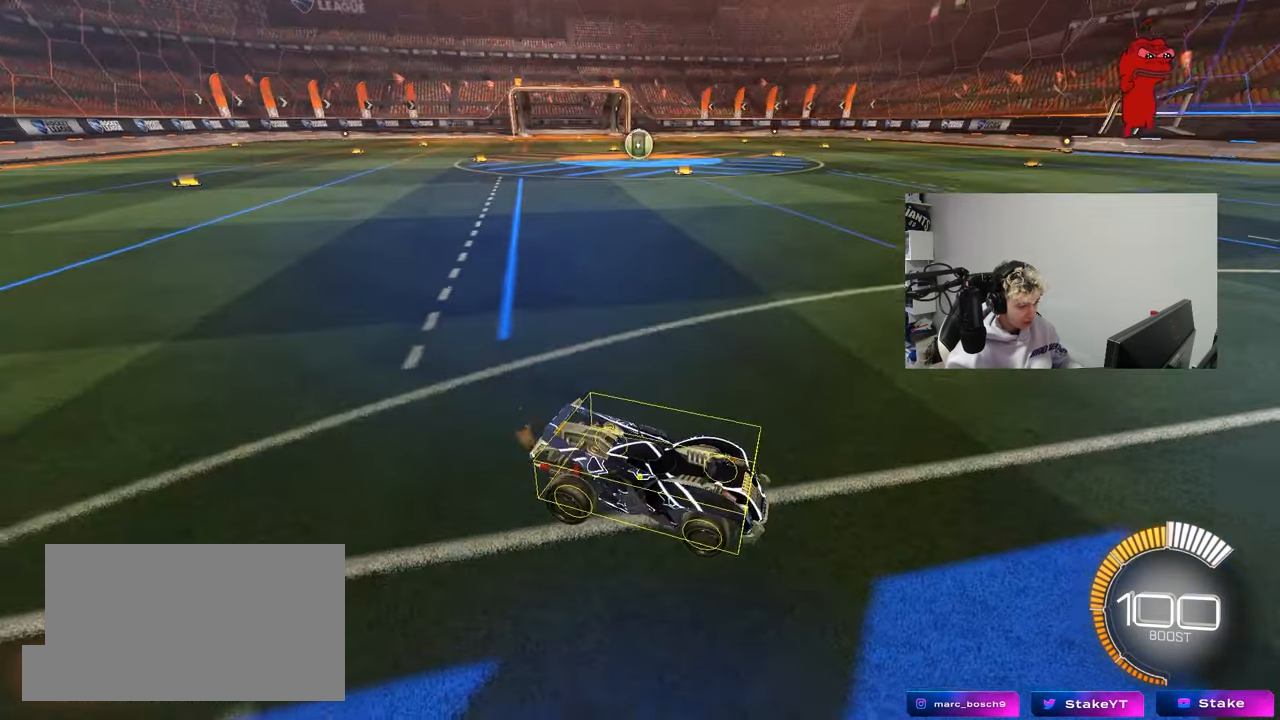
{"keys": ["z"], "mouse": [], "mouse_move": "still", "events": [[167, "z", "down"]]}
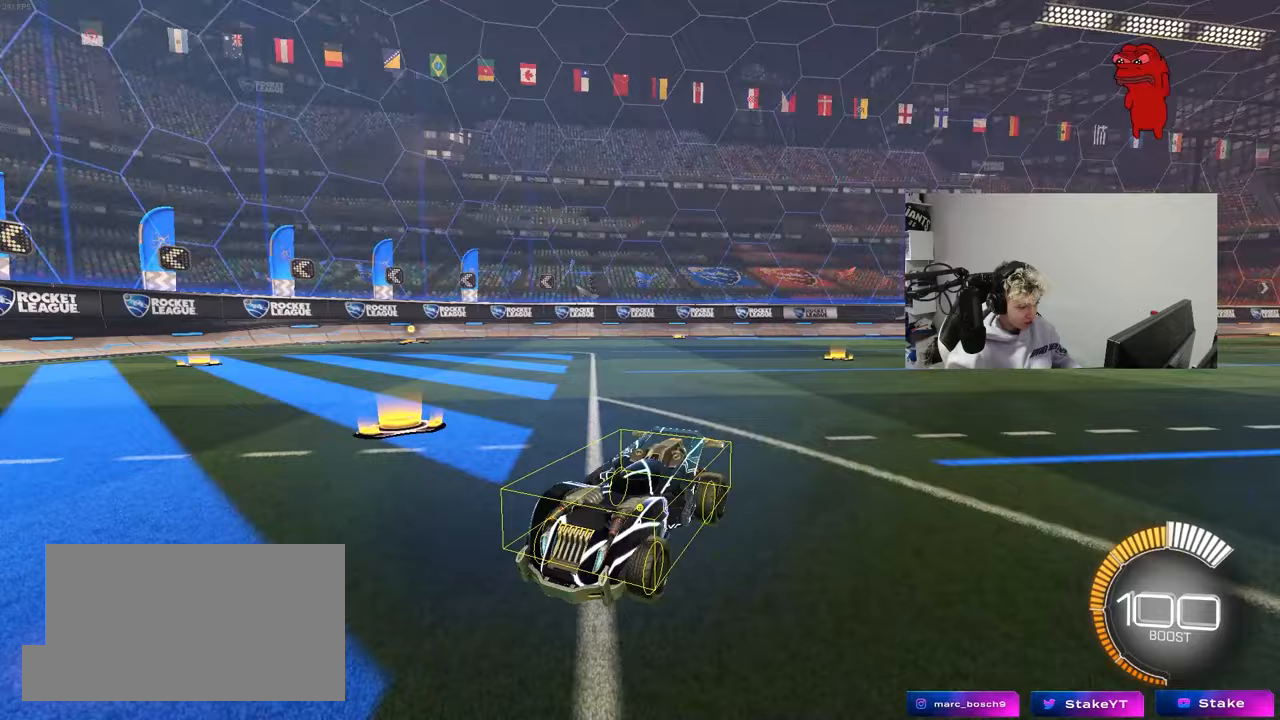
{"keys": ["x"], "mouse": [], "mouse_move": "still", "events": [[417, "x", "down"], [417, "z", "up"]]}
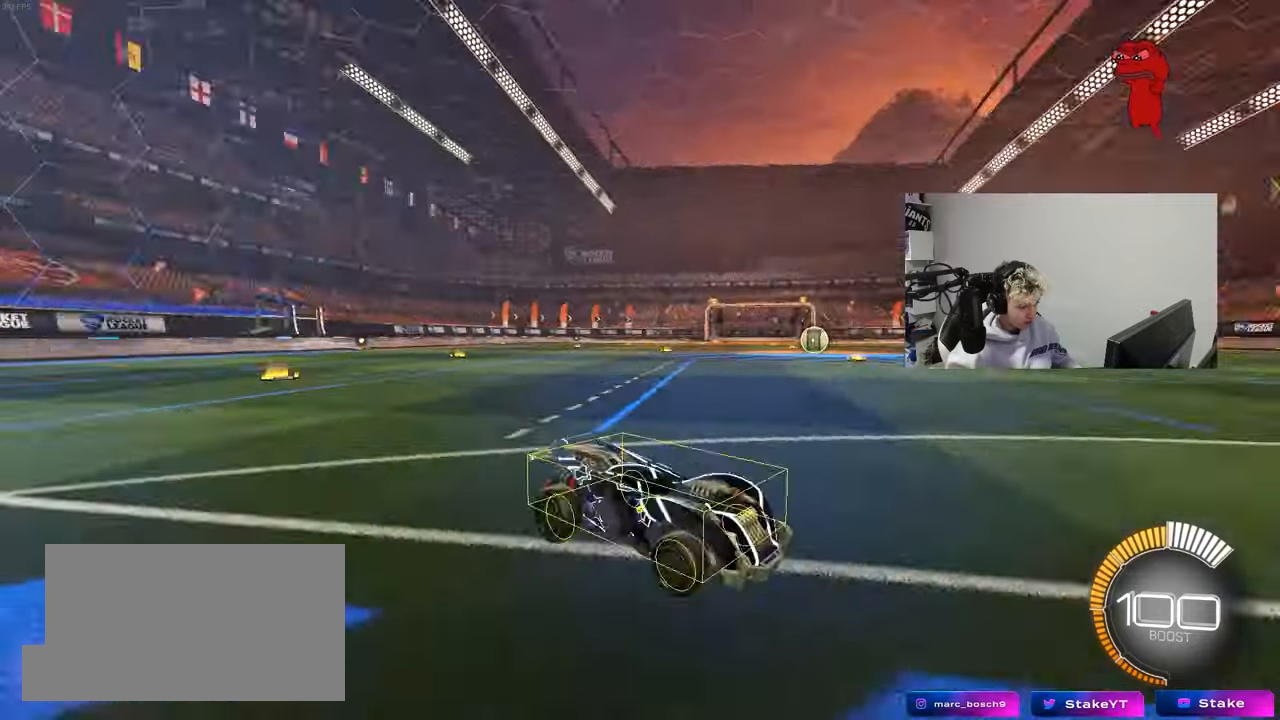
{"keys": [], "mouse": [], "mouse_move": "still", "events": [[300, "x", "up"]]}
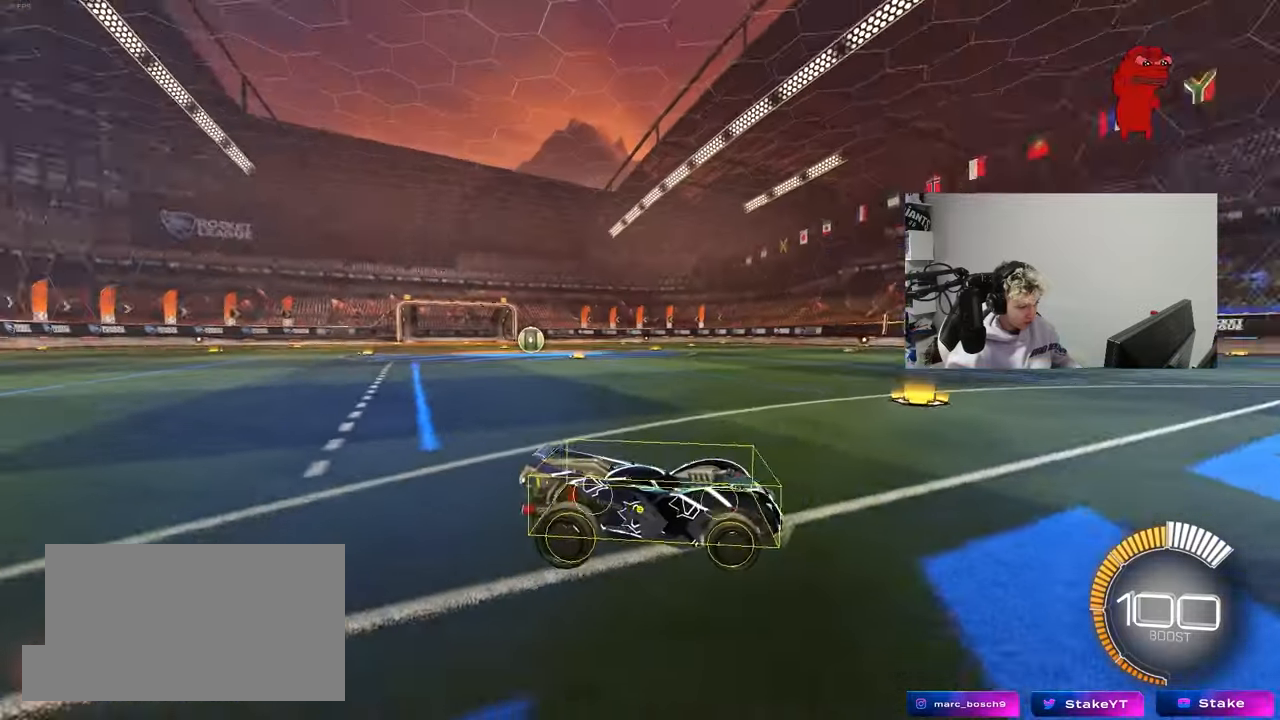
{"keys": [], "mouse": [], "mouse_move": "still", "events": [[217, "d", "down"], [217, "w", "down"], [400, "d", "up"], [500, "w", "up"]]}
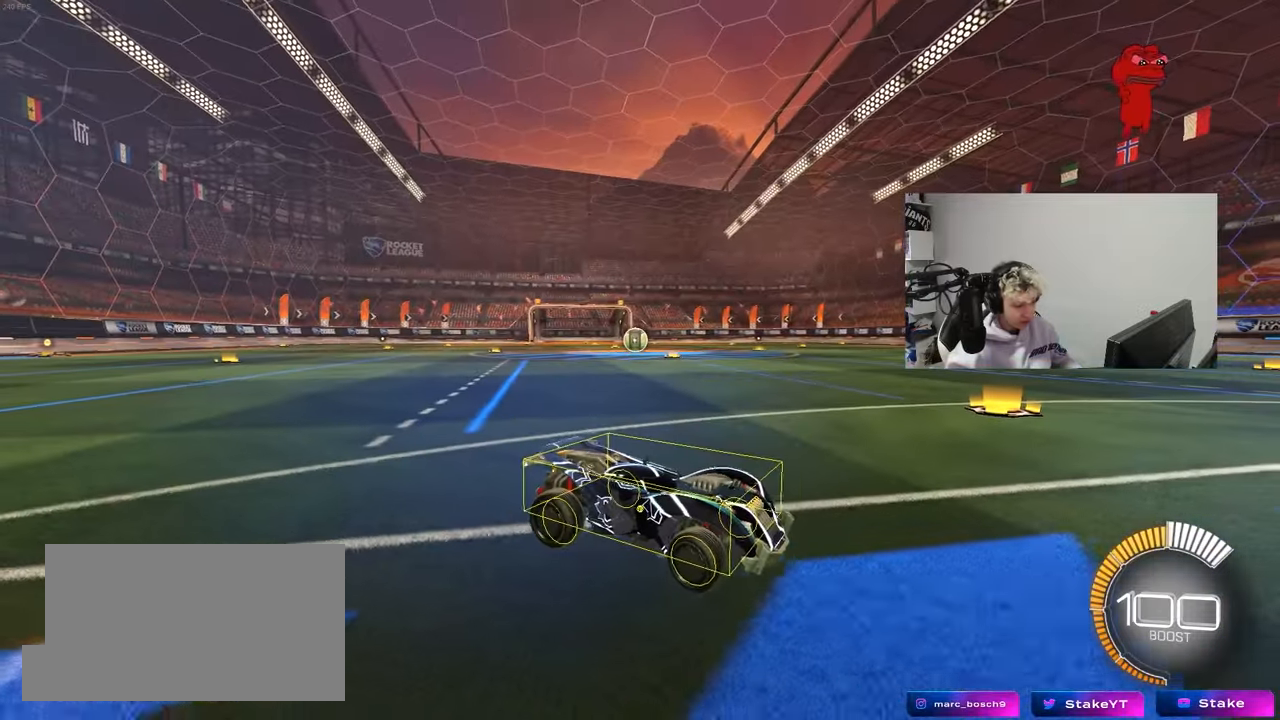
{"keys": ["s"], "mouse": [], "mouse_move": "still", "events": [[100, "a", "down"], [233, "a", "up"], [417, "s", "down"]]}
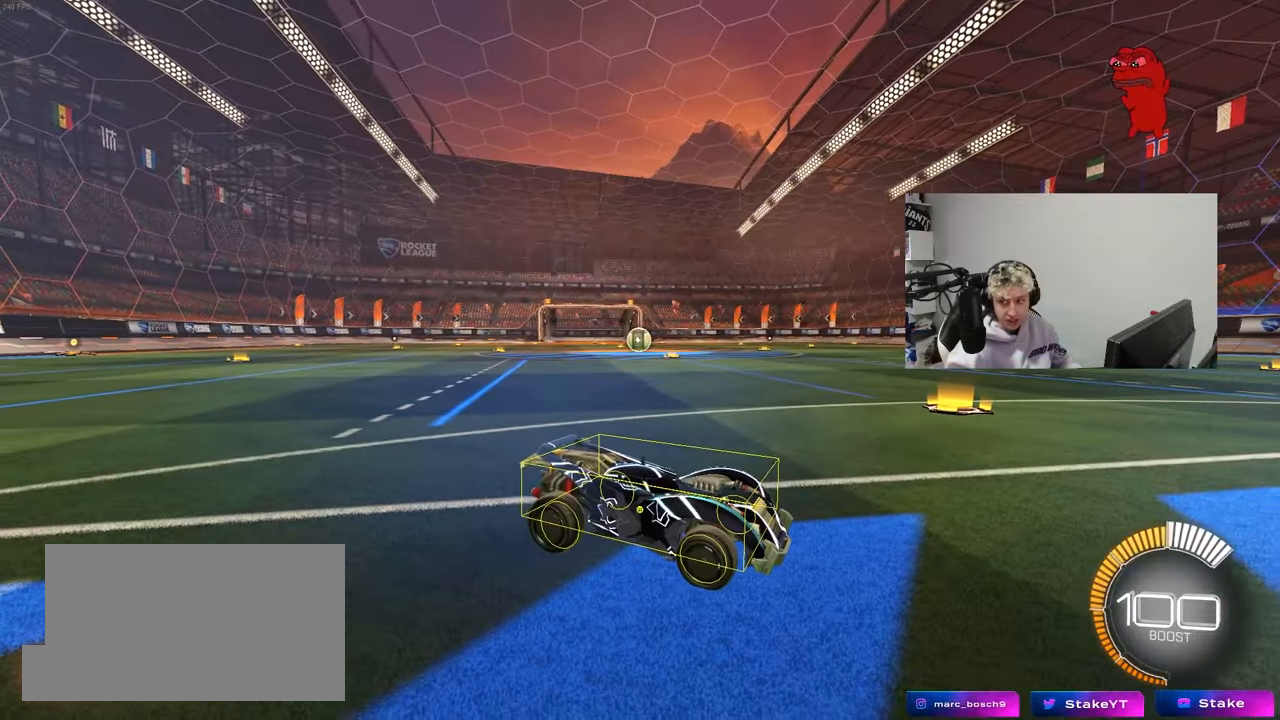
{"keys": [], "mouse": [], "mouse_move": "up-left", "events": [[67, "s", "up"], [350, "d", "down"], [483, "d", "up"]]}
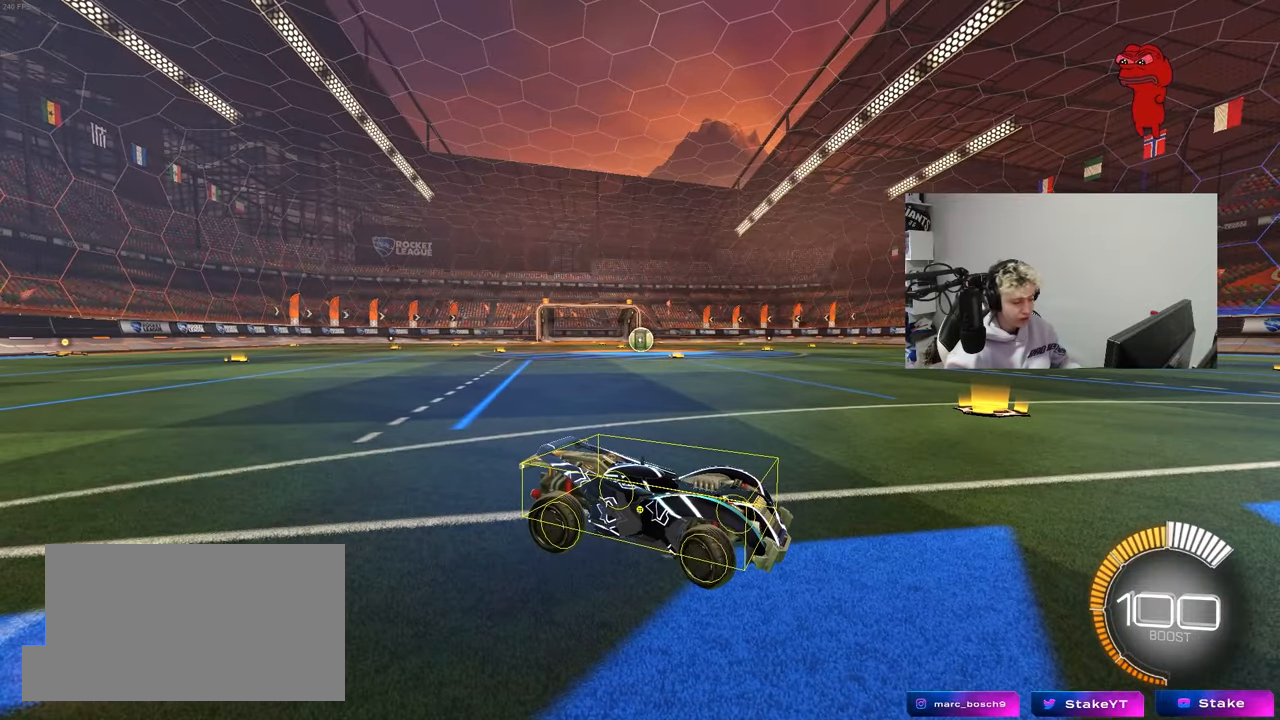
{"keys": ["d"], "mouse": [], "mouse_move": "still", "events": [[183, "a", "down"], [217, "w", "down"], [267, "mouse_right", "down"], [317, "a", "up"], [367, "w", "up"], [400, "mouse_right", "up"], [500, "d", "down"]]}
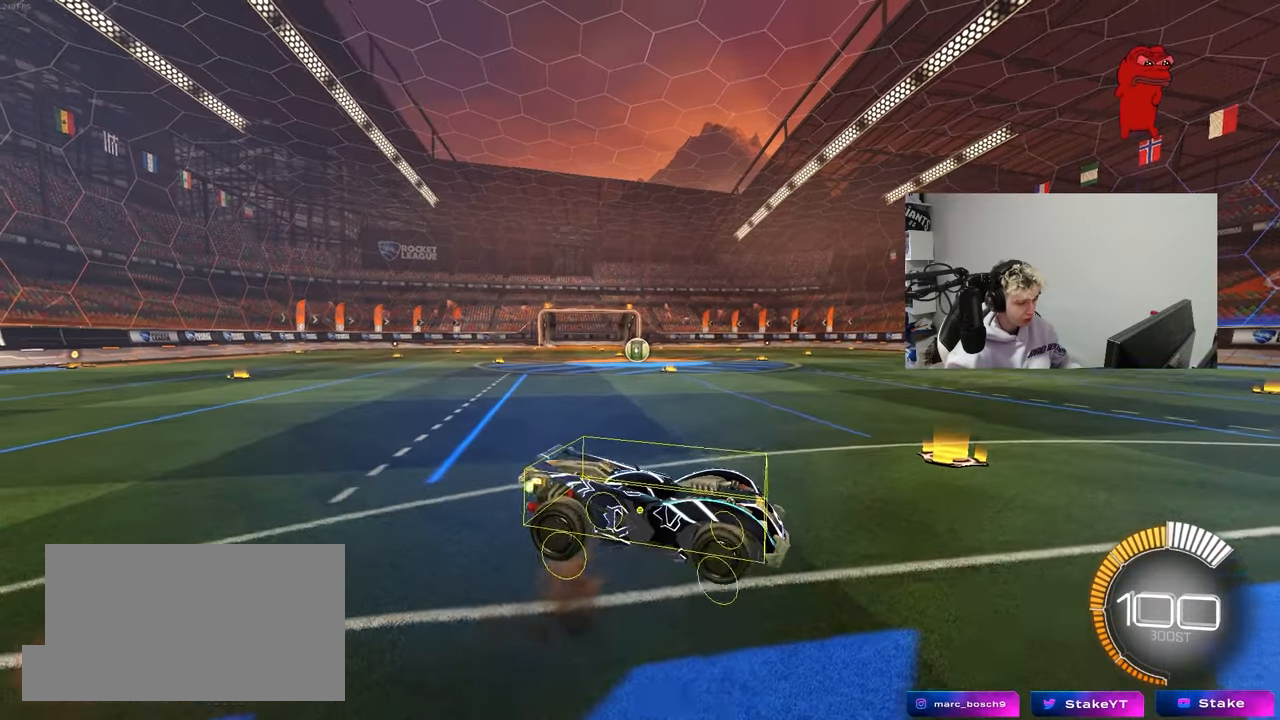
{"keys": ["a", "s", "shift"], "mouse": [], "mouse_move": "still", "events": [[50, "d", "up"], [100, "a", "down"], [100, "w", "down"], [183, "a", "up"], [183, "w", "up"], [333, "s", "down"], [417, "a", "down"], [467, "shift", "down"]]}
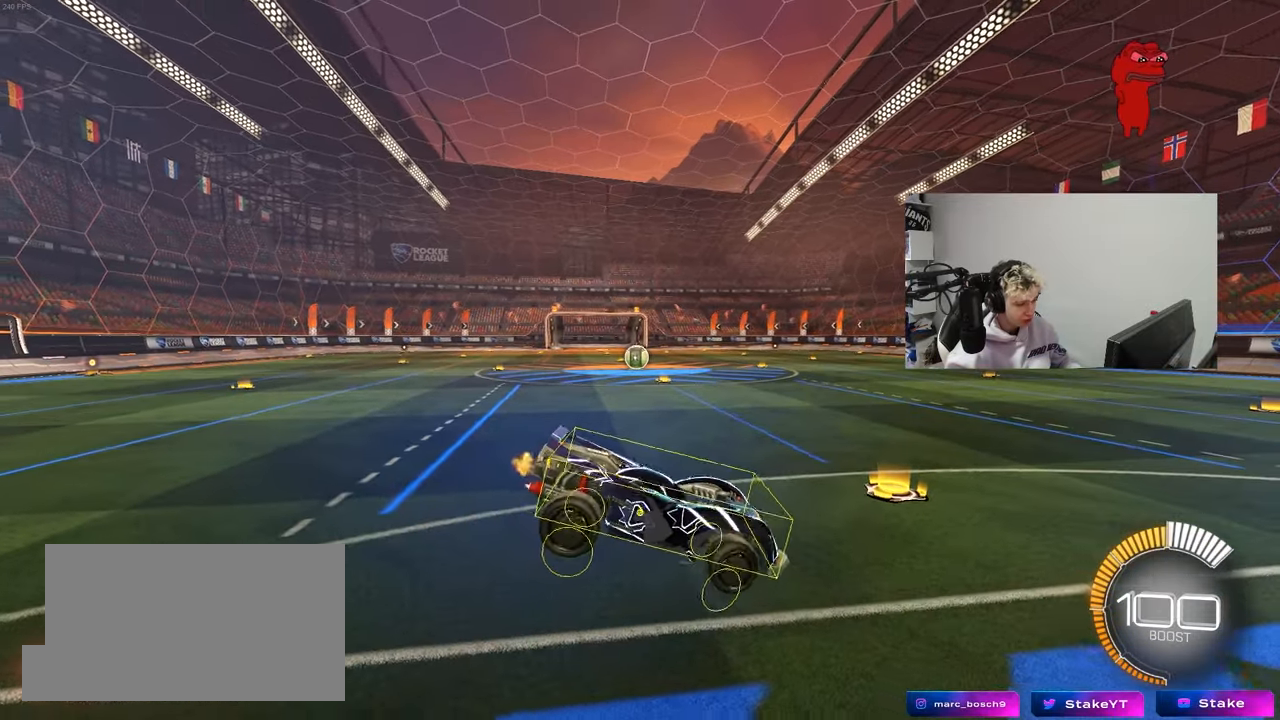
{"keys": [], "mouse": [], "mouse_move": "still", "events": [[17, "shift", "up"], [67, "a", "up"], [67, "s", "up"], [167, "d", "down"], [300, "d", "up"]]}
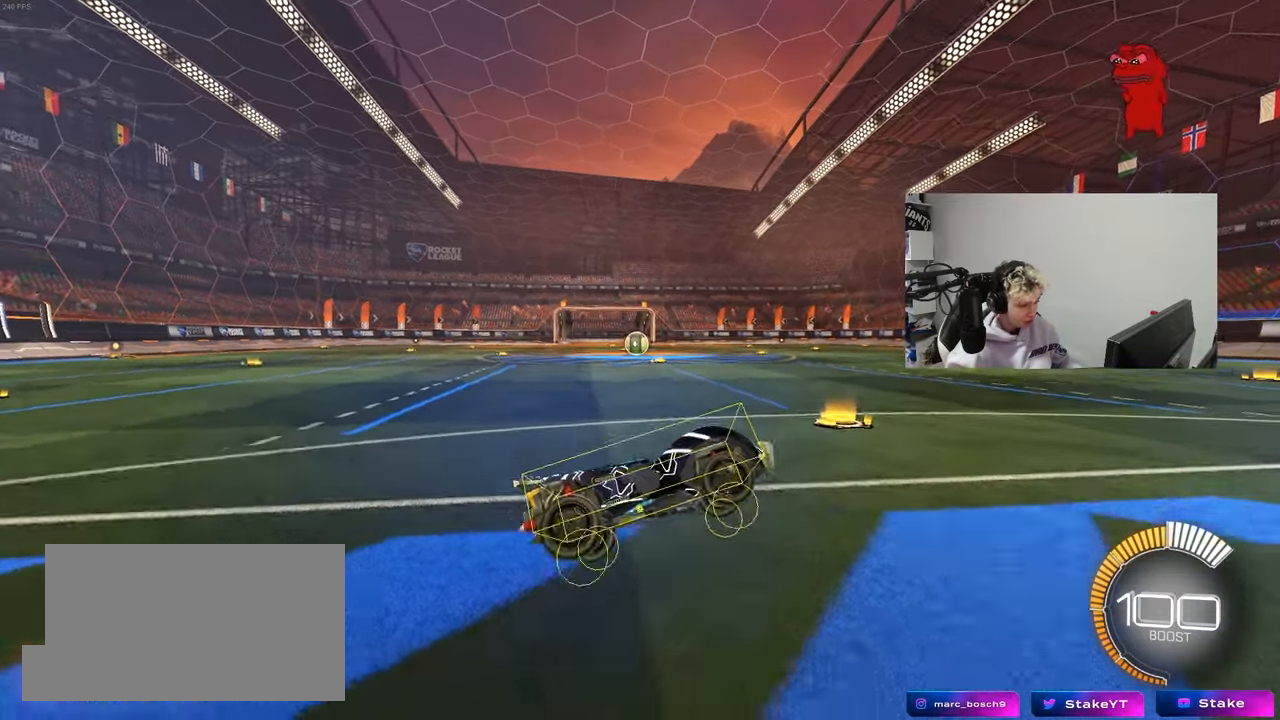
{"keys": ["s"], "mouse": [], "mouse_move": "still", "events": [[33, "w", "down"], [83, "mouse_right", "down"], [167, "mouse_right", "up"], [167, "w", "up"], [267, "s", "down"]]}
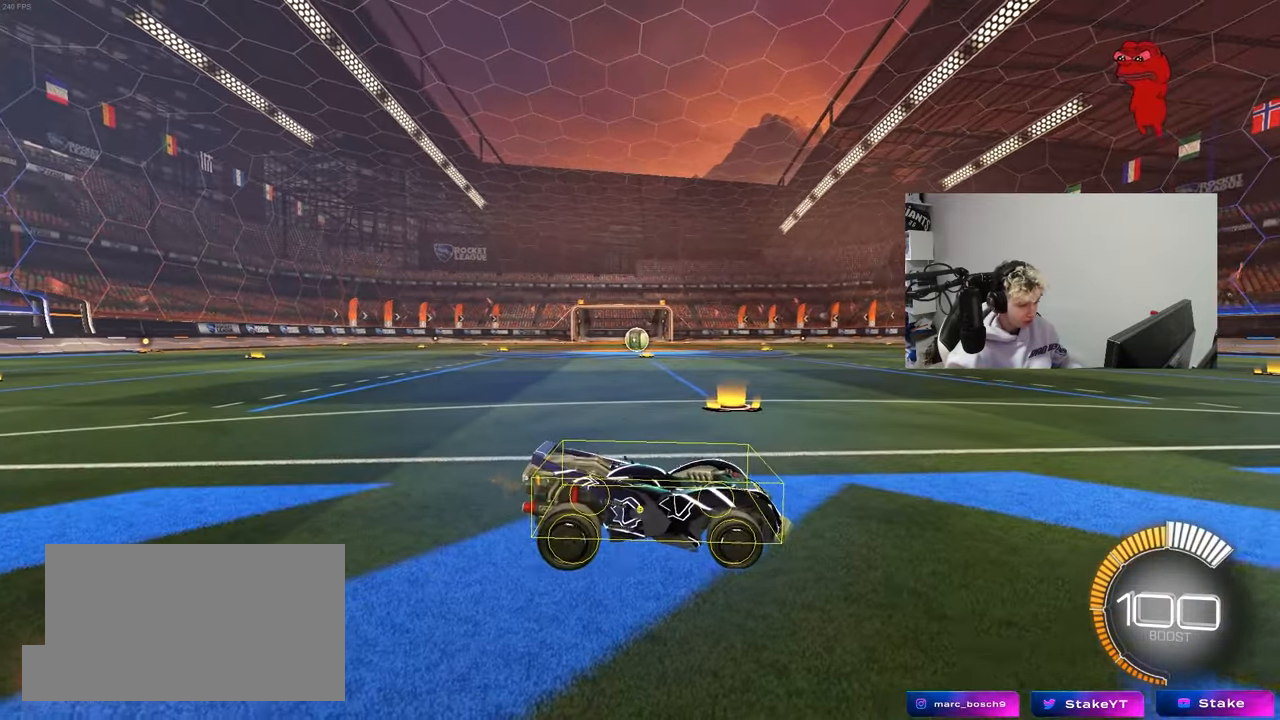
{"keys": ["x"], "mouse": [], "mouse_move": "still", "events": [[50, "s", "up"], [283, "x", "down"]]}
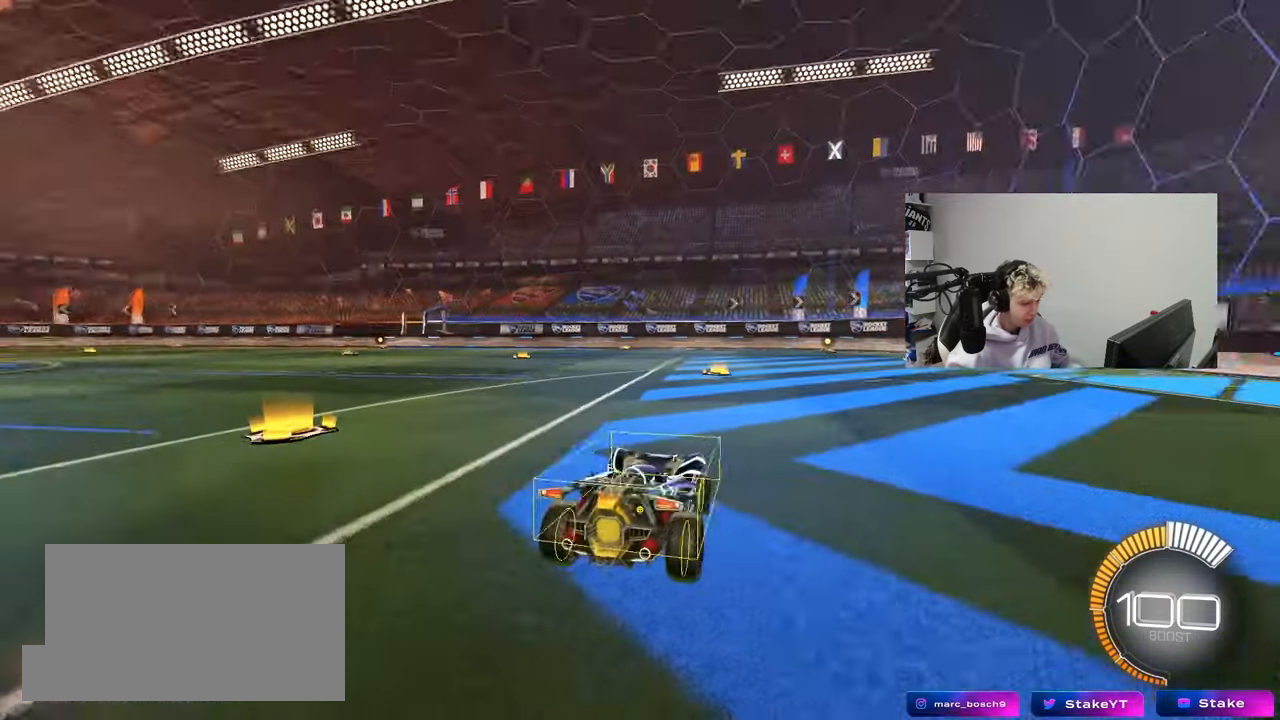
{"keys": ["x"], "mouse": [], "mouse_move": "still", "events": []}
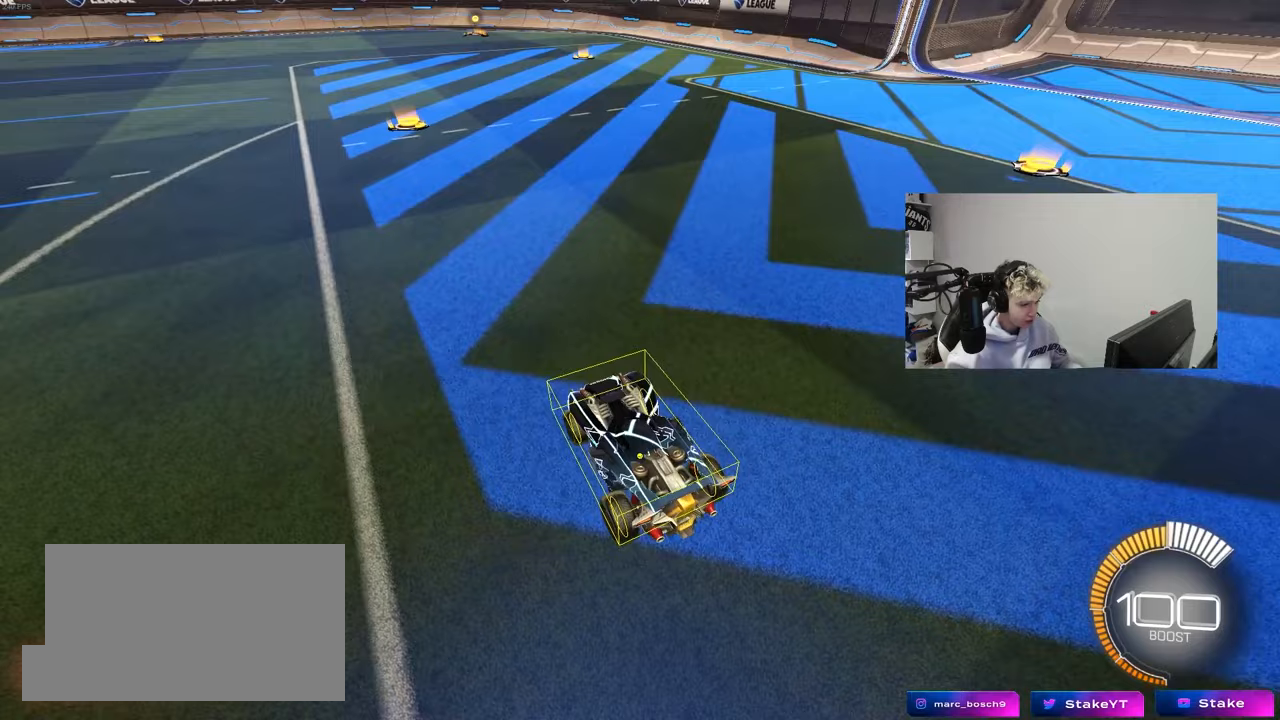
{"keys": [], "mouse": [], "mouse_move": "still", "events": [[317, "x", "up"]]}